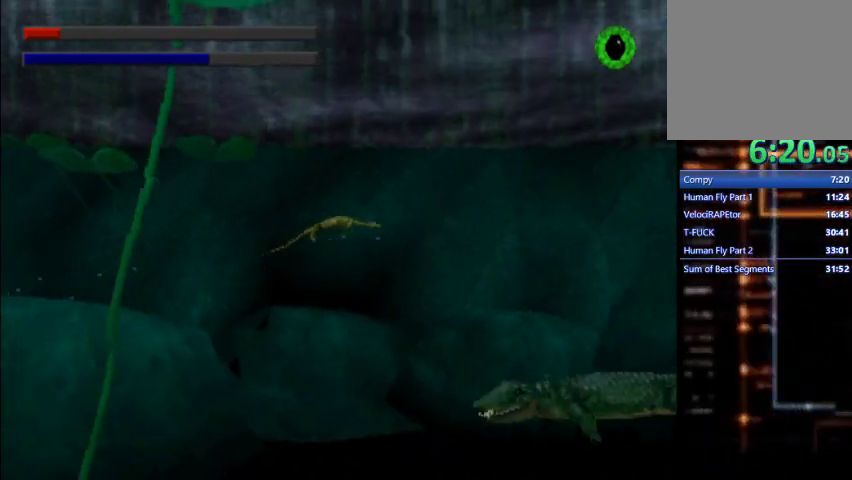
Gameplay with a controller (PlayStation layout); each line is a JSON object with the inputs held at the frame after it (dt_ms = milliseconds from this image to that frame). "events" lists button and stick changes between this image and that frame as [ms after this image, input, new state], when the widget could be followed in between. Not read: L3 R3 right_stick.
{"dt_ms": 500, "buttons": ["CIRCLE", "DPAD_RIGHT"], "left_stick": "center", "events": [[100, "CIRCLE", "up"], [167, "CIRCLE", "down"], [267, "CIRCLE", "up"], [333, "CIRCLE", "down"], [400, "CIRCLE", "up"], [400, "DPAD_UP", "down"], [500, "CIRCLE", "down"], [500, "DPAD_UP", "up"]]}
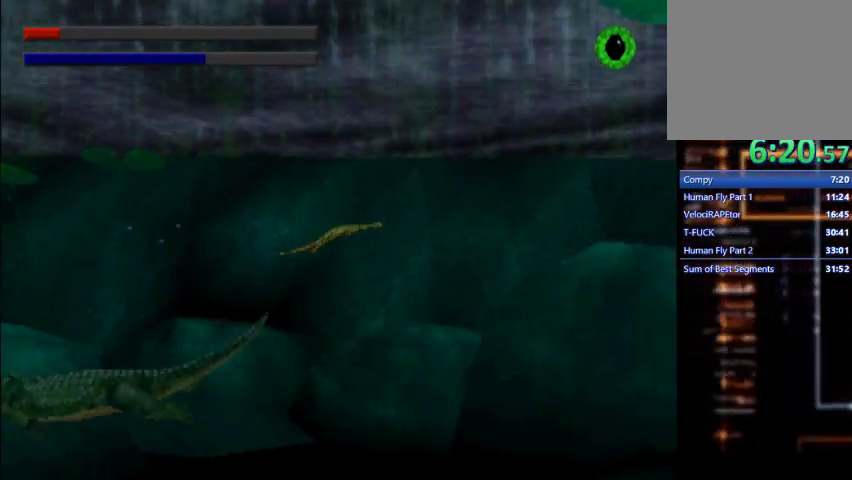
{"dt_ms": 500, "buttons": ["CIRCLE", "DPAD_RIGHT"], "left_stick": "center", "events": [[67, "CIRCLE", "up"], [167, "CIRCLE", "down"], [233, "CIRCLE", "up"], [300, "CIRCLE", "down"], [333, "DPAD_UP", "down"], [400, "CIRCLE", "up"], [400, "DPAD_UP", "up"], [500, "CIRCLE", "down"]]}
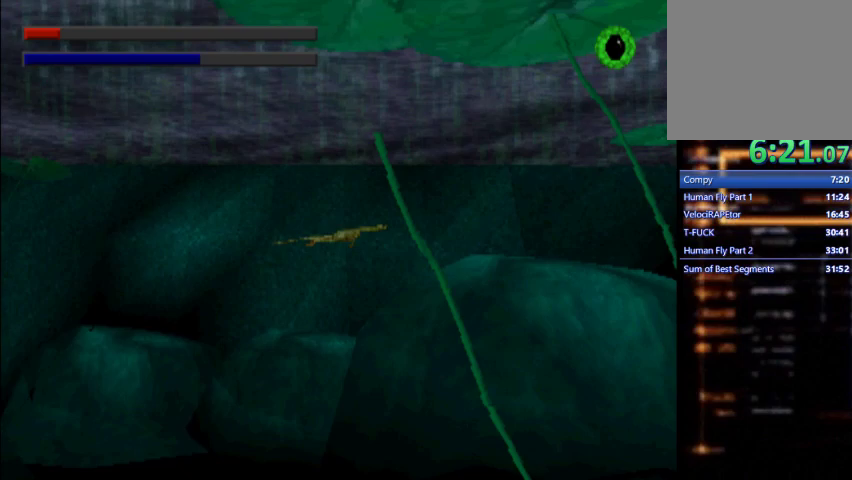
{"dt_ms": 500, "buttons": ["CIRCLE", "DPAD_RIGHT"], "left_stick": "center", "events": [[67, "CIRCLE", "up"], [167, "CIRCLE", "down"], [233, "CIRCLE", "up"], [300, "DPAD_UP", "down"], [333, "CIRCLE", "down"], [367, "DPAD_UP", "up"], [400, "CIRCLE", "up"], [467, "CIRCLE", "down"]]}
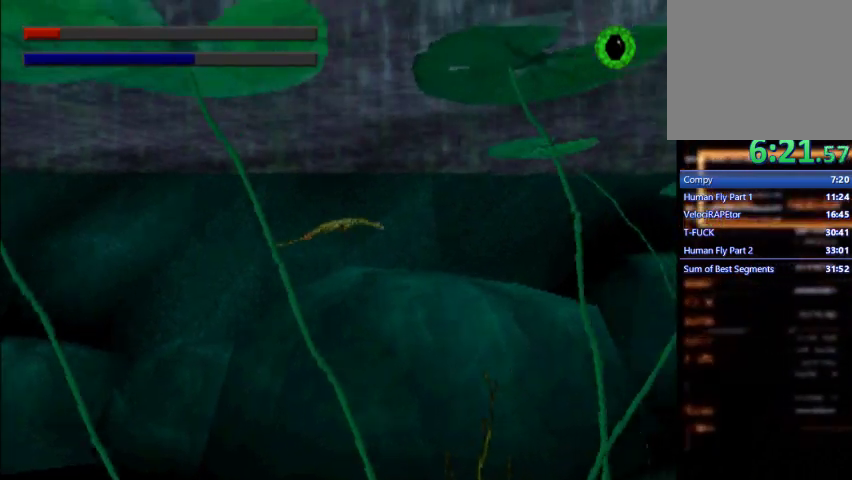
{"dt_ms": 500, "buttons": ["CIRCLE", "DPAD_RIGHT"], "left_stick": "center", "events": [[67, "CIRCLE", "up"], [167, "CIRCLE", "down"], [233, "CIRCLE", "up"], [333, "CIRCLE", "down"], [400, "CIRCLE", "up"], [500, "CIRCLE", "down"]]}
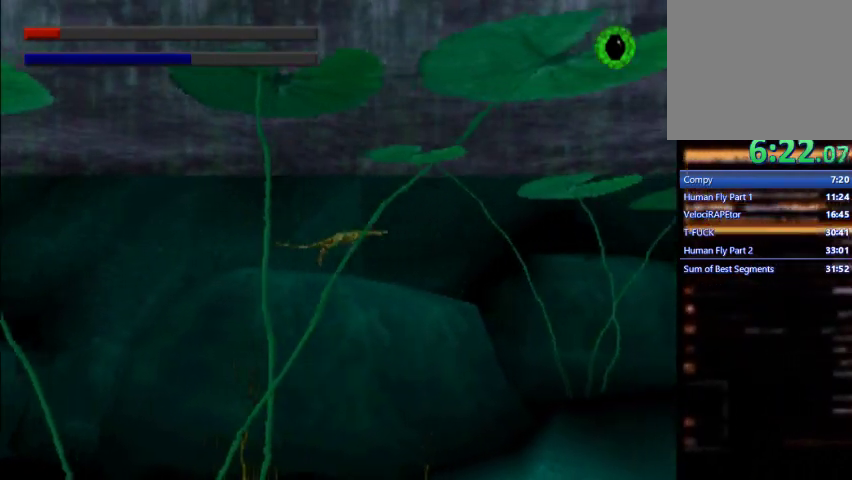
{"dt_ms": 500, "buttons": ["CIRCLE", "R2", "DPAD_RIGHT"], "left_stick": "center", "events": [[67, "CIRCLE", "up"], [133, "CIRCLE", "down"], [233, "CIRCLE", "up"], [300, "CIRCLE", "down"], [333, "DPAD_UP", "down"], [400, "CIRCLE", "up"], [433, "DPAD_UP", "up"], [433, "R2", "down"], [500, "CIRCLE", "down"]]}
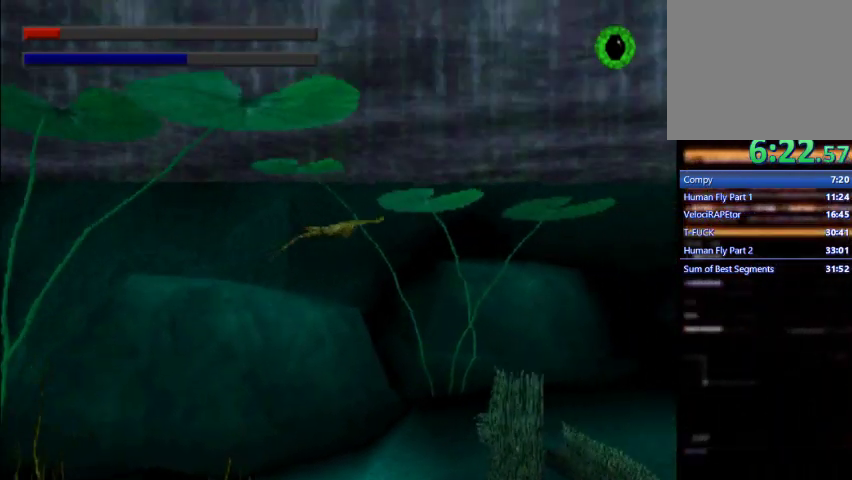
{"dt_ms": 500, "buttons": ["CIRCLE", "DPAD_RIGHT"], "left_stick": "center", "events": [[67, "CIRCLE", "up"], [133, "CIRCLE", "down"], [200, "R2", "up"], [233, "CIRCLE", "up"], [300, "CIRCLE", "down"], [400, "CIRCLE", "up"], [467, "CIRCLE", "down"]]}
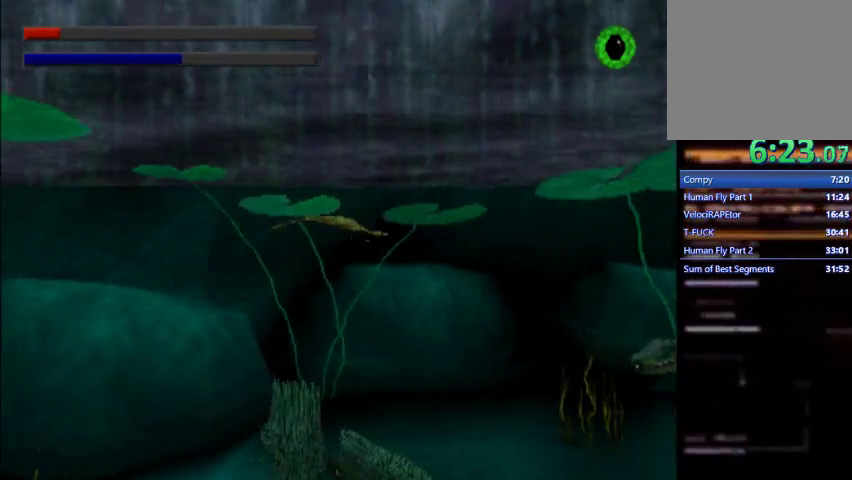
{"dt_ms": 500, "buttons": ["CIRCLE", "DPAD_RIGHT"], "left_stick": "center", "events": [[67, "CIRCLE", "up"], [133, "CIRCLE", "down"], [233, "CIRCLE", "up"], [333, "CIRCLE", "down"], [400, "CIRCLE", "up"], [467, "CIRCLE", "down"]]}
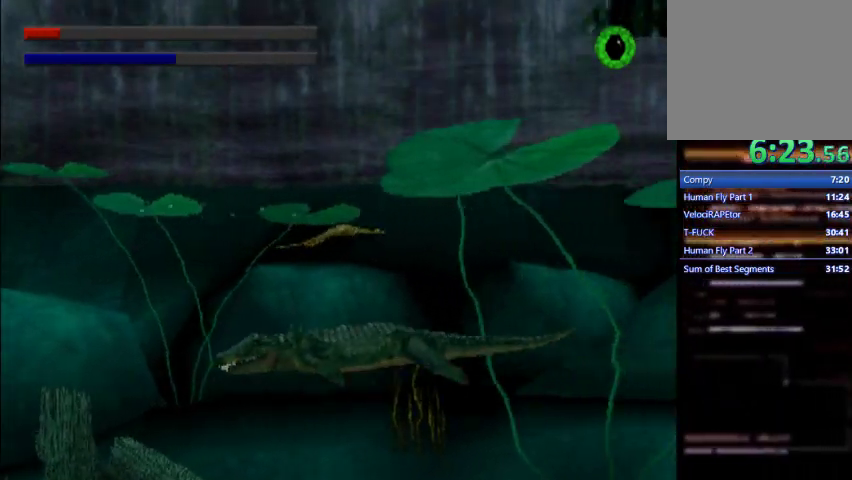
{"dt_ms": 500, "buttons": ["CIRCLE", "DPAD_RIGHT"], "left_stick": "center", "events": [[67, "CIRCLE", "up"], [67, "DPAD_DOWN", "down"], [167, "CIRCLE", "down"], [200, "DPAD_DOWN", "up"], [233, "CIRCLE", "up"], [300, "CIRCLE", "down"], [333, "DPAD_DOWN", "down"], [400, "CIRCLE", "up"], [433, "CIRCLE", "down"], [433, "DPAD_DOWN", "up"]]}
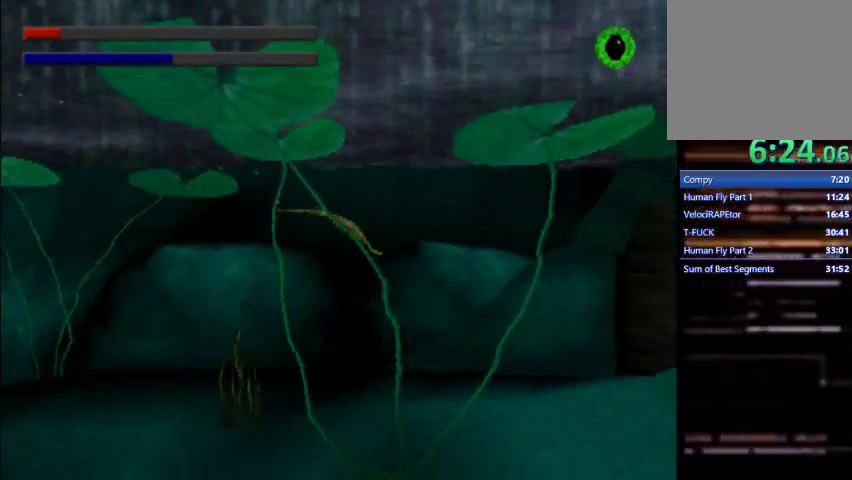
{"dt_ms": 500, "buttons": ["DPAD_RIGHT"], "left_stick": "center", "events": [[33, "CIRCLE", "up"], [100, "CIRCLE", "down"], [200, "CIRCLE", "up"], [267, "CIRCLE", "down"], [300, "DPAD_DOWN", "down"], [367, "CIRCLE", "up"], [433, "CIRCLE", "down"], [433, "DPAD_DOWN", "up"], [500, "CIRCLE", "up"]]}
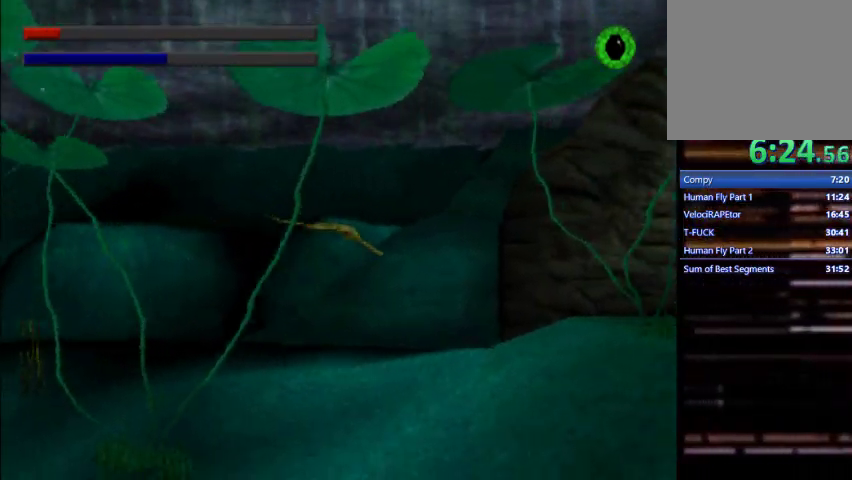
{"dt_ms": 500, "buttons": ["DPAD_RIGHT"], "left_stick": "center", "events": [[67, "CIRCLE", "down"], [167, "CIRCLE", "up"], [233, "CIRCLE", "down"], [300, "CIRCLE", "up"], [433, "CIRCLE", "down"], [467, "CIRCLE", "up"]]}
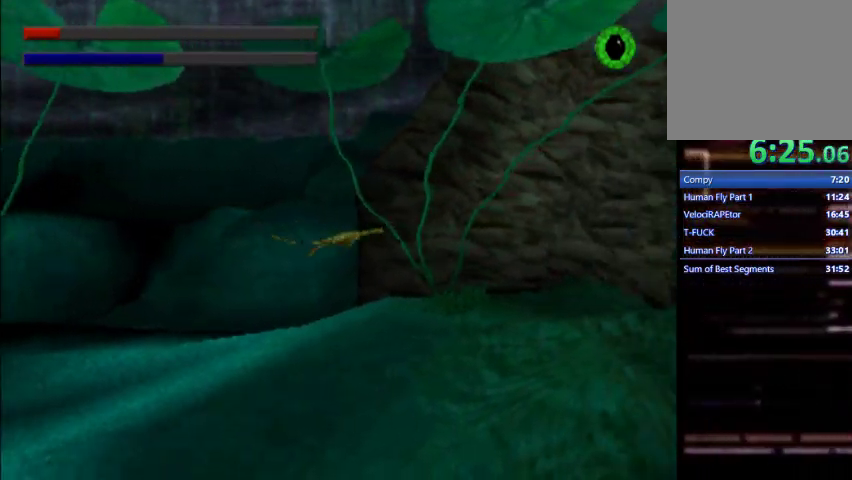
{"dt_ms": 500, "buttons": ["DPAD_RIGHT"], "left_stick": "center", "events": [[67, "CIRCLE", "down"], [133, "CIRCLE", "up"], [233, "CIRCLE", "down"], [300, "CIRCLE", "up"], [400, "CIRCLE", "down"], [500, "CIRCLE", "up"]]}
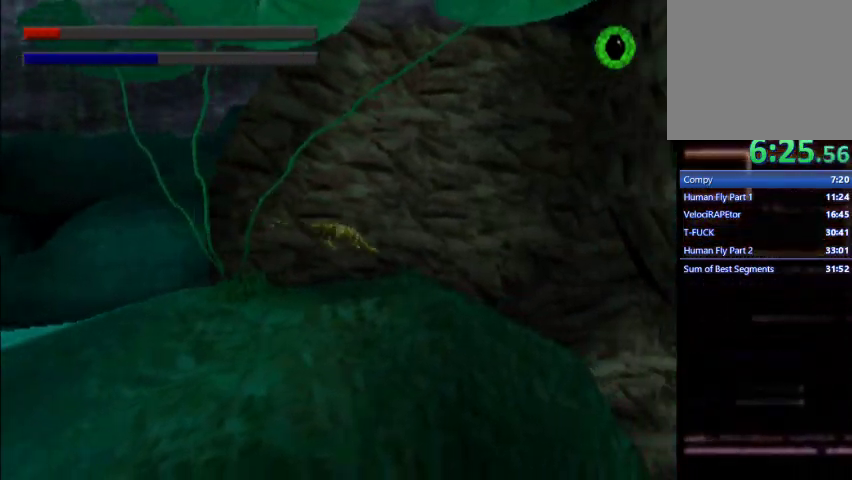
{"dt_ms": 500, "buttons": ["DPAD_RIGHT"], "left_stick": "center", "events": [[67, "CIRCLE", "down"], [167, "CIRCLE", "up"], [233, "CIRCLE", "down"], [300, "CIRCLE", "up"], [333, "DPAD_DOWN", "down"], [367, "CIRCLE", "down"], [433, "DPAD_DOWN", "up"], [467, "CIRCLE", "up"]]}
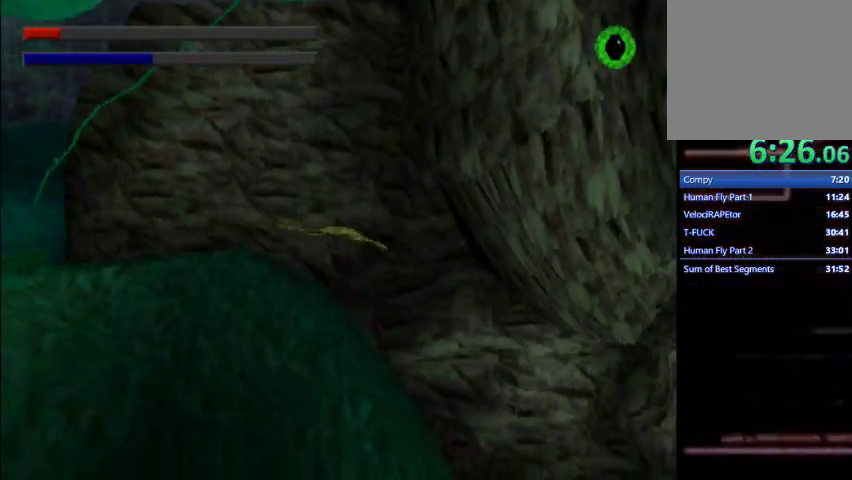
{"dt_ms": 500, "buttons": ["DPAD_DOWN", "DPAD_RIGHT"], "left_stick": "center", "events": [[33, "CIRCLE", "down"], [67, "DPAD_DOWN", "down"], [100, "CIRCLE", "up"], [200, "CIRCLE", "down"], [200, "DPAD_DOWN", "up"], [233, "DPAD_DOWN", "down"], [267, "CIRCLE", "up"], [333, "CIRCLE", "down"], [467, "CIRCLE", "up"]]}
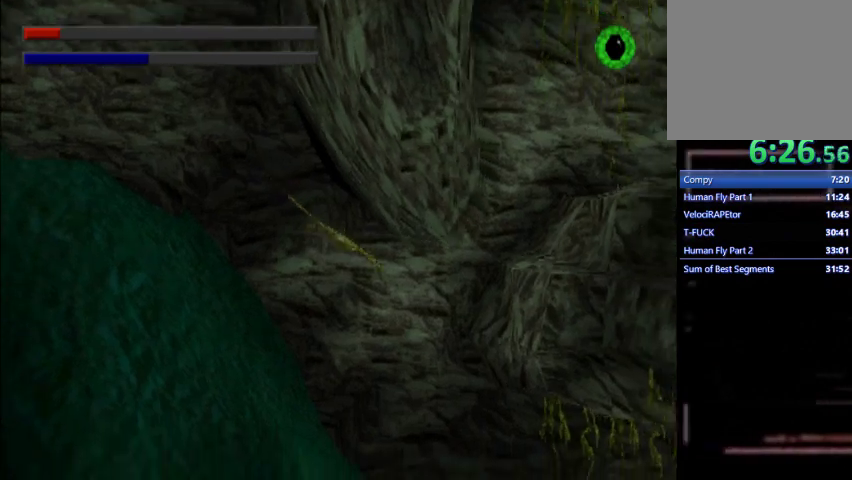
{"dt_ms": 500, "buttons": ["DPAD_UP", "DPAD_RIGHT"], "left_stick": "center", "events": [[67, "CIRCLE", "down"], [100, "DPAD_DOWN", "up"], [133, "DPAD_UP", "down"], [167, "CIRCLE", "up"], [233, "CIRCLE", "down"], [333, "CIRCLE", "up"], [400, "CIRCLE", "down"], [500, "CIRCLE", "up"]]}
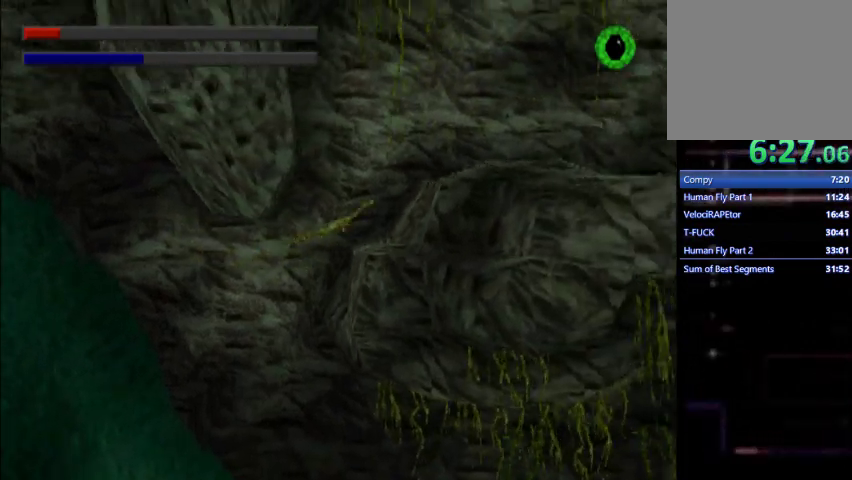
{"dt_ms": 1000, "buttons": ["DPAD_RIGHT"], "left_stick": "center"}
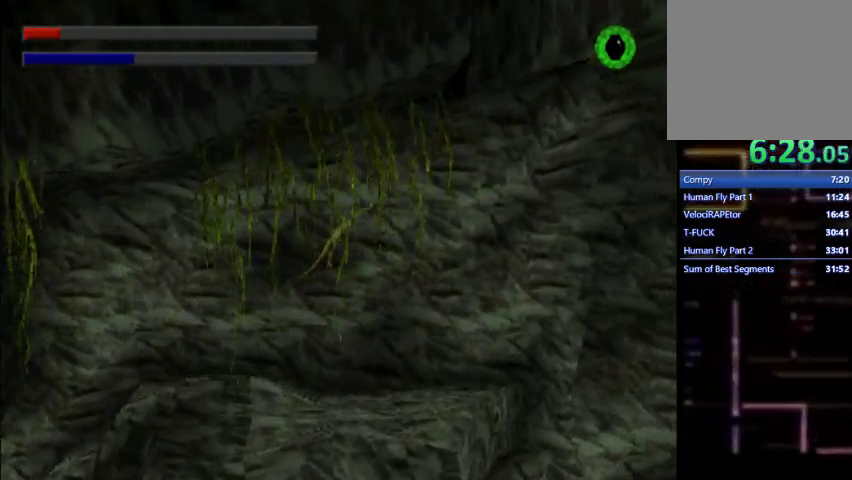
{"dt_ms": 500, "buttons": ["DPAD_UP", "DPAD_RIGHT"], "left_stick": "center", "events": [[67, "CIRCLE", "down"], [167, "CIRCLE", "up"], [200, "DPAD_UP", "down"], [233, "CIRCLE", "down"], [300, "DPAD_UP", "up"], [333, "CIRCLE", "up"], [367, "CIRCLE", "down"], [433, "DPAD_UP", "down"], [500, "CIRCLE", "up"]]}
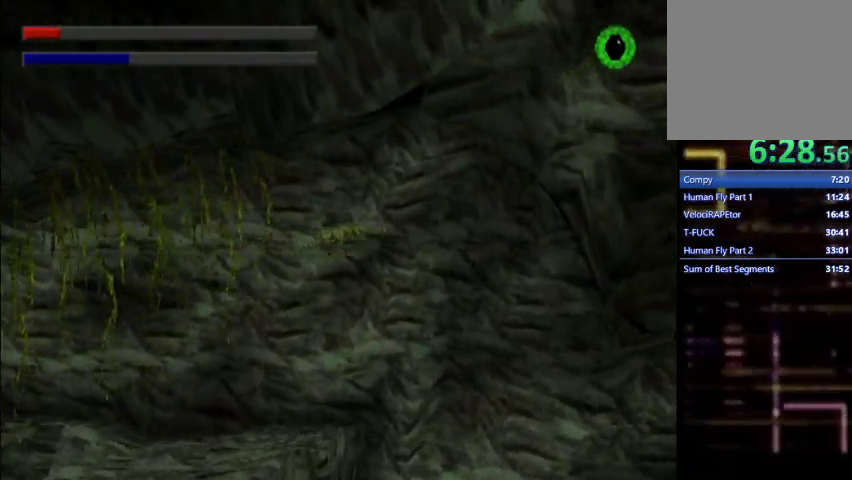
{"dt_ms": 500, "buttons": ["DPAD_UP", "DPAD_RIGHT"], "left_stick": "center", "events": [[67, "CIRCLE", "down"], [100, "DPAD_UP", "up"], [133, "CIRCLE", "up"], [200, "CIRCLE", "down"], [233, "DPAD_UP", "down"], [333, "CIRCLE", "up"], [367, "CIRCLE", "down"], [467, "CIRCLE", "up"]]}
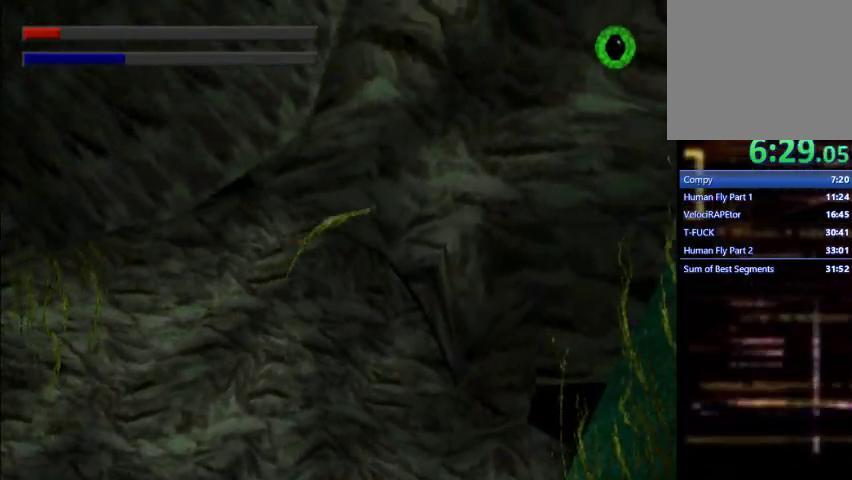
{"dt_ms": 500, "buttons": ["DPAD_UP", "DPAD_RIGHT"], "left_stick": "center", "events": [[33, "CIRCLE", "down"], [167, "CIRCLE", "up"], [233, "CIRCLE", "down"], [333, "CIRCLE", "up"], [400, "CIRCLE", "down"], [500, "CIRCLE", "up"]]}
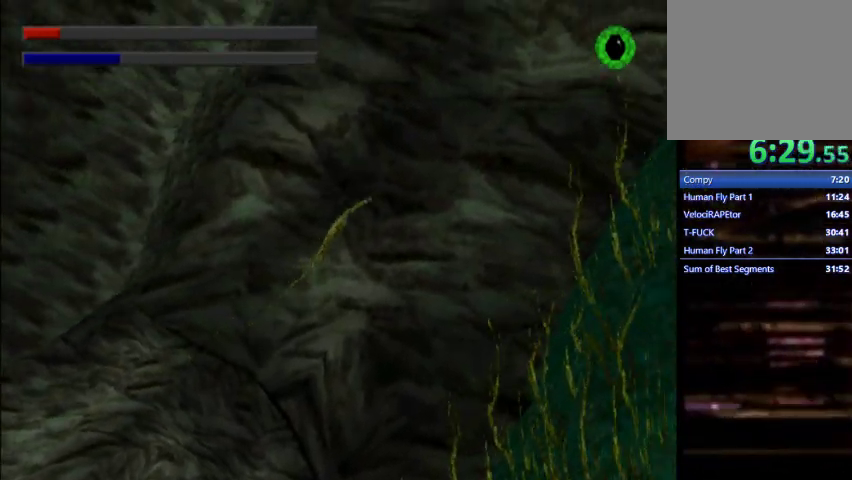
{"dt_ms": 500, "buttons": ["DPAD_UP", "DPAD_RIGHT"], "left_stick": "center", "events": [[67, "CIRCLE", "down"], [167, "CIRCLE", "up"], [233, "CIRCLE", "down"], [333, "CIRCLE", "up"], [400, "CIRCLE", "down"], [500, "CIRCLE", "up"]]}
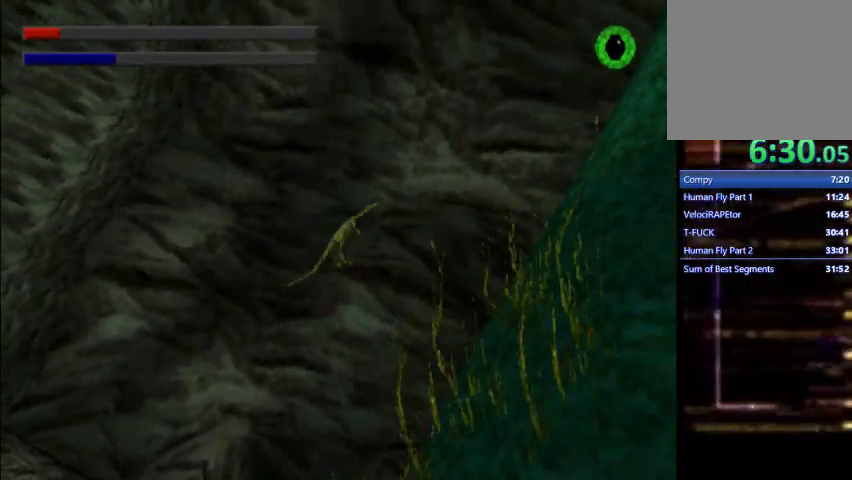
{"dt_ms": 500, "buttons": ["DPAD_UP", "DPAD_RIGHT"], "left_stick": "center", "events": [[67, "CIRCLE", "down"], [133, "CIRCLE", "up"], [233, "CIRCLE", "down"], [300, "CIRCLE", "up"], [400, "CIRCLE", "down"], [467, "CIRCLE", "up"]]}
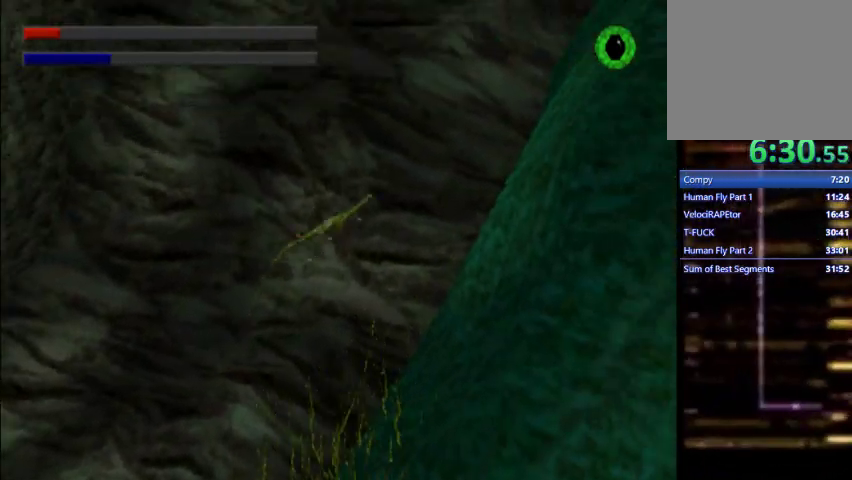
{"dt_ms": 500, "buttons": ["CIRCLE", "DPAD_UP"], "left_stick": "center"}
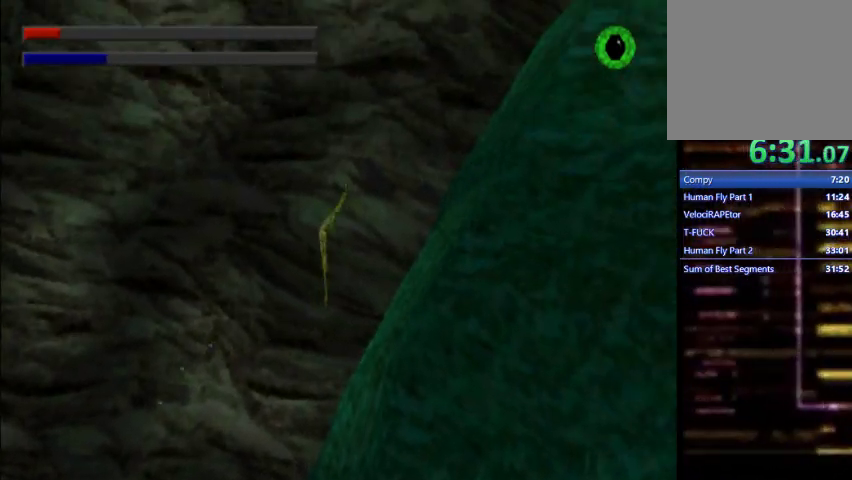
{"dt_ms": 500, "buttons": ["CIRCLE", "DPAD_UP", "DPAD_RIGHT"], "left_stick": "center", "events": [[100, "CIRCLE", "up"], [133, "DPAD_RIGHT", "down"], [167, "CIRCLE", "down"], [267, "CIRCLE", "up"], [333, "CIRCLE", "down"], [433, "CIRCLE", "up"], [467, "CIRCLE", "down"]]}
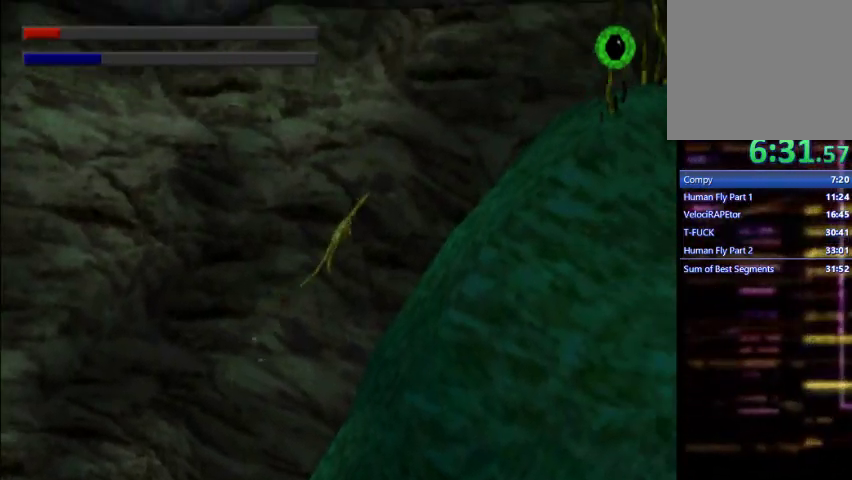
{"dt_ms": 500, "buttons": ["CIRCLE", "DPAD_RIGHT"], "left_stick": "center", "events": [[67, "CIRCLE", "up"], [133, "CIRCLE", "down"], [233, "CIRCLE", "up"], [333, "CIRCLE", "down"], [400, "CIRCLE", "up"], [400, "DPAD_UP", "up"], [467, "CIRCLE", "down"]]}
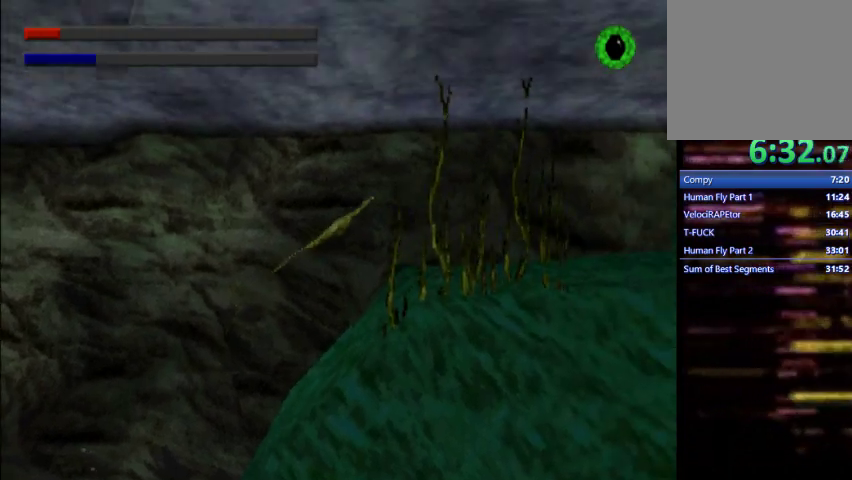
{"dt_ms": 500, "buttons": ["CIRCLE", "DPAD_RIGHT"], "left_stick": "center", "events": [[67, "CIRCLE", "up"], [133, "CIRCLE", "down"], [267, "CIRCLE", "up"], [333, "CIRCLE", "down"], [433, "CIRCLE", "up"], [500, "CIRCLE", "down"]]}
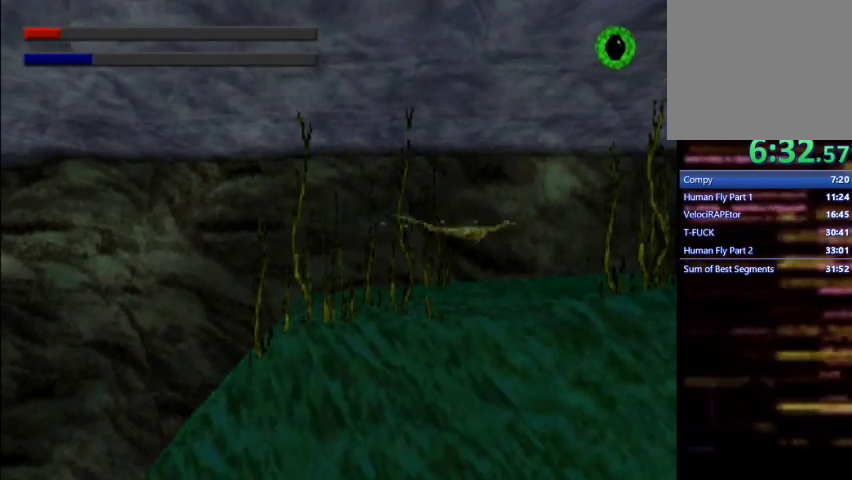
{"dt_ms": 500, "buttons": ["CIRCLE", "DPAD_RIGHT"], "left_stick": "center", "events": [[100, "CIRCLE", "up"], [167, "CIRCLE", "down"], [233, "CIRCLE", "up"], [300, "CIRCLE", "down"]]}
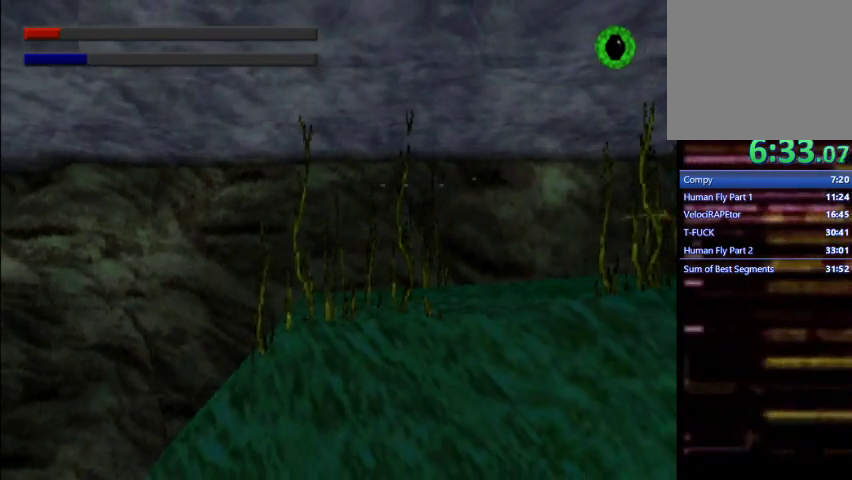
{"dt_ms": 500, "buttons": ["DPAD_RIGHT"], "left_stick": "center", "events": [[33, "CIRCLE", "up"], [133, "CIRCLE", "down"], [167, "CIRCLE", "up"], [267, "CIRCLE", "down"], [333, "CIRCLE", "up"]]}
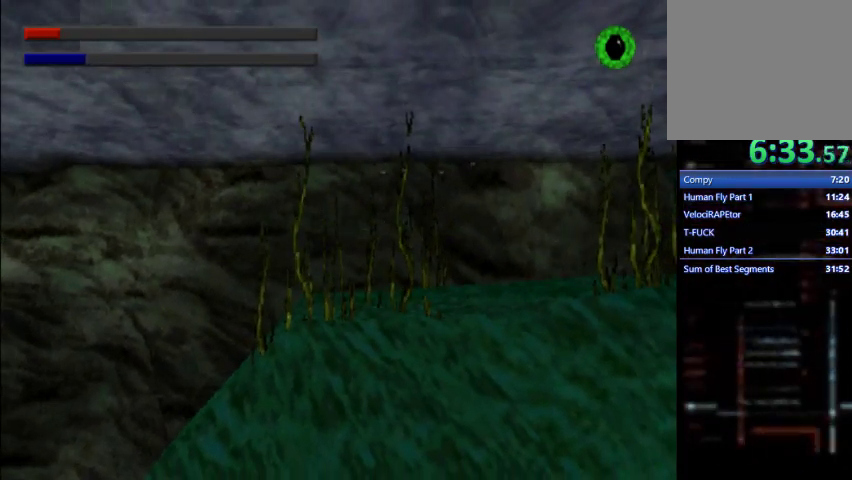
{"dt_ms": 500, "buttons": ["CROSS"], "left_stick": "center", "events": [[33, "CROSS", "down"], [67, "DPAD_RIGHT", "up"]]}
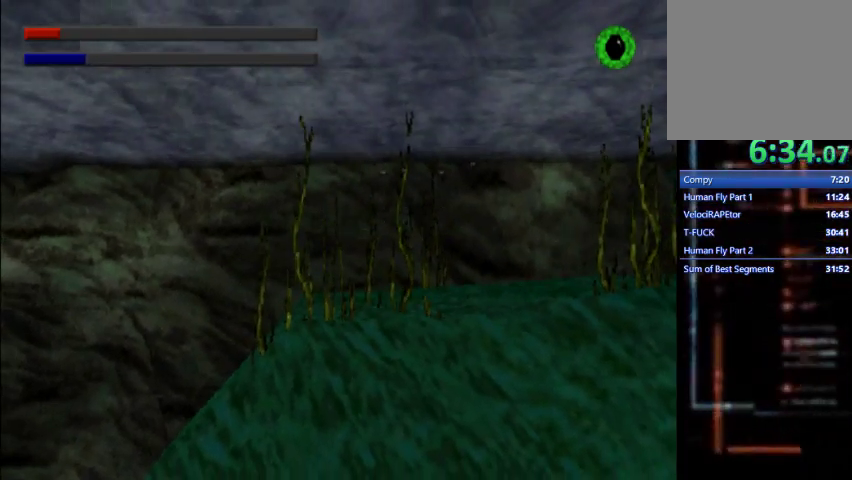
{"dt_ms": 500, "buttons": ["CROSS"], "left_stick": "center", "events": []}
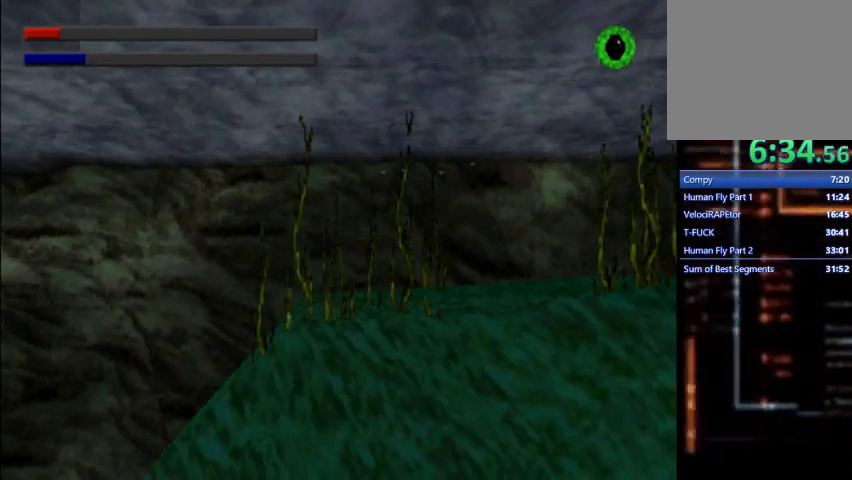
{"dt_ms": 500, "buttons": ["CROSS"], "left_stick": "center", "events": []}
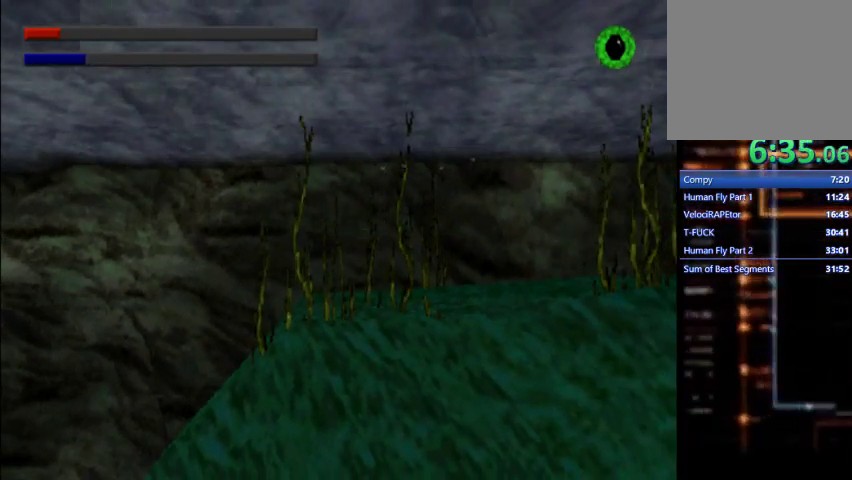
{"dt_ms": 500, "buttons": ["CROSS"], "left_stick": "center", "events": []}
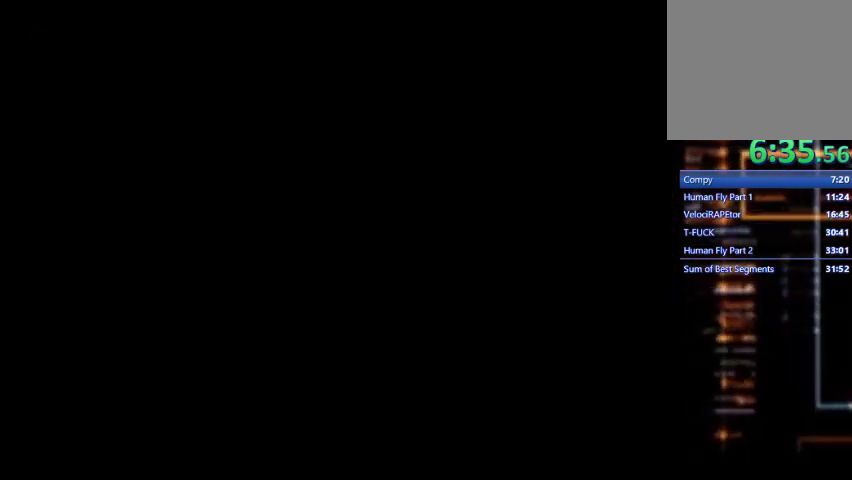
{"dt_ms": 500, "buttons": ["CROSS"], "left_stick": "center", "events": []}